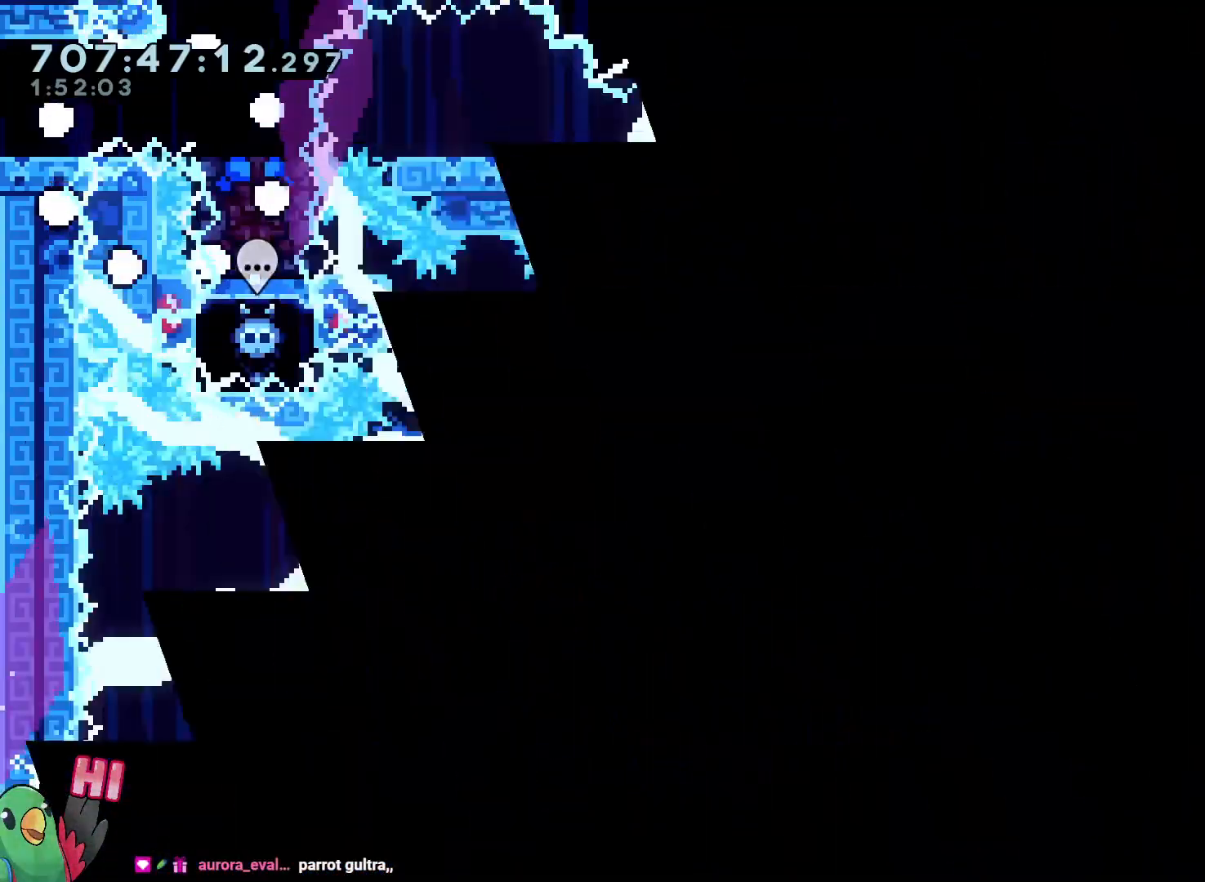
Gameplay with a controller (Nintendo layout); each line is a JSON object with the inputs held at the frame after it. "events" lists button and stick changes between this image and that frame as [ms after this image, input, new state], when the widget could be followed in between. Not read: A B HOME L3 R3 SELECT START X.
{"buttons": [], "left_stick": "center", "right_stick": "center", "events": []}
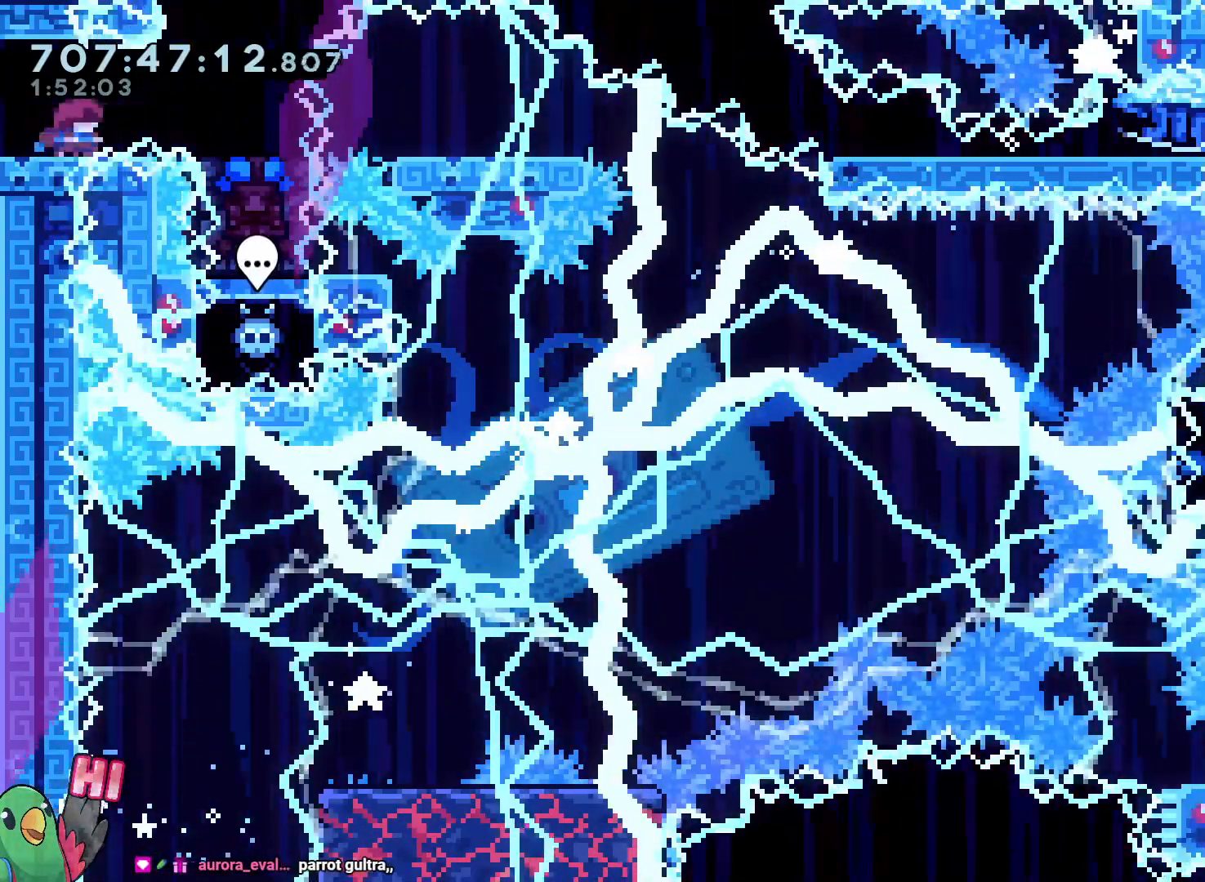
{"buttons": [], "left_stick": "right", "right_stick": "center", "events": [[367, "left_stick", "right"]]}
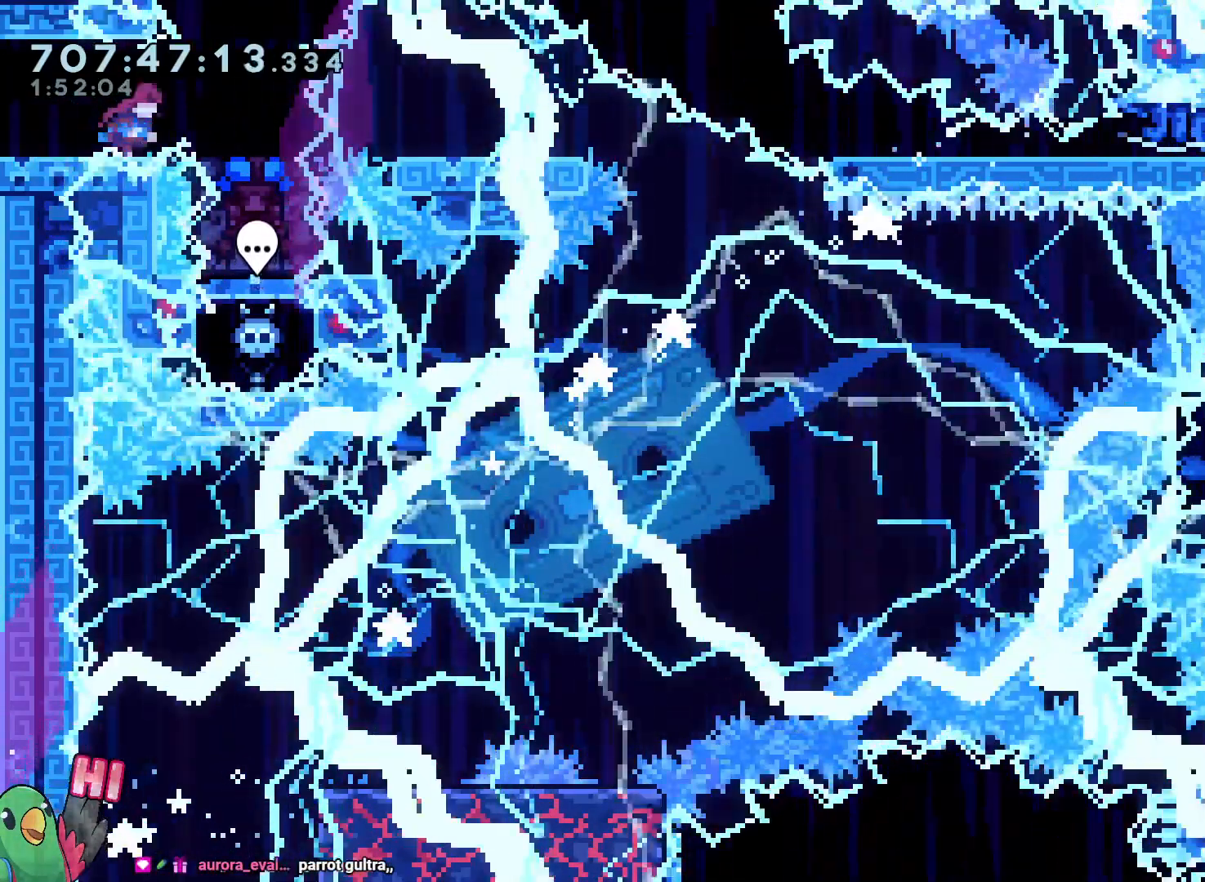
{"buttons": [], "left_stick": "center", "right_stick": "center", "events": [[200, "left_stick", "down"], [250, "Y", "down"], [383, "Y", "up"], [417, "left_stick", "center"]]}
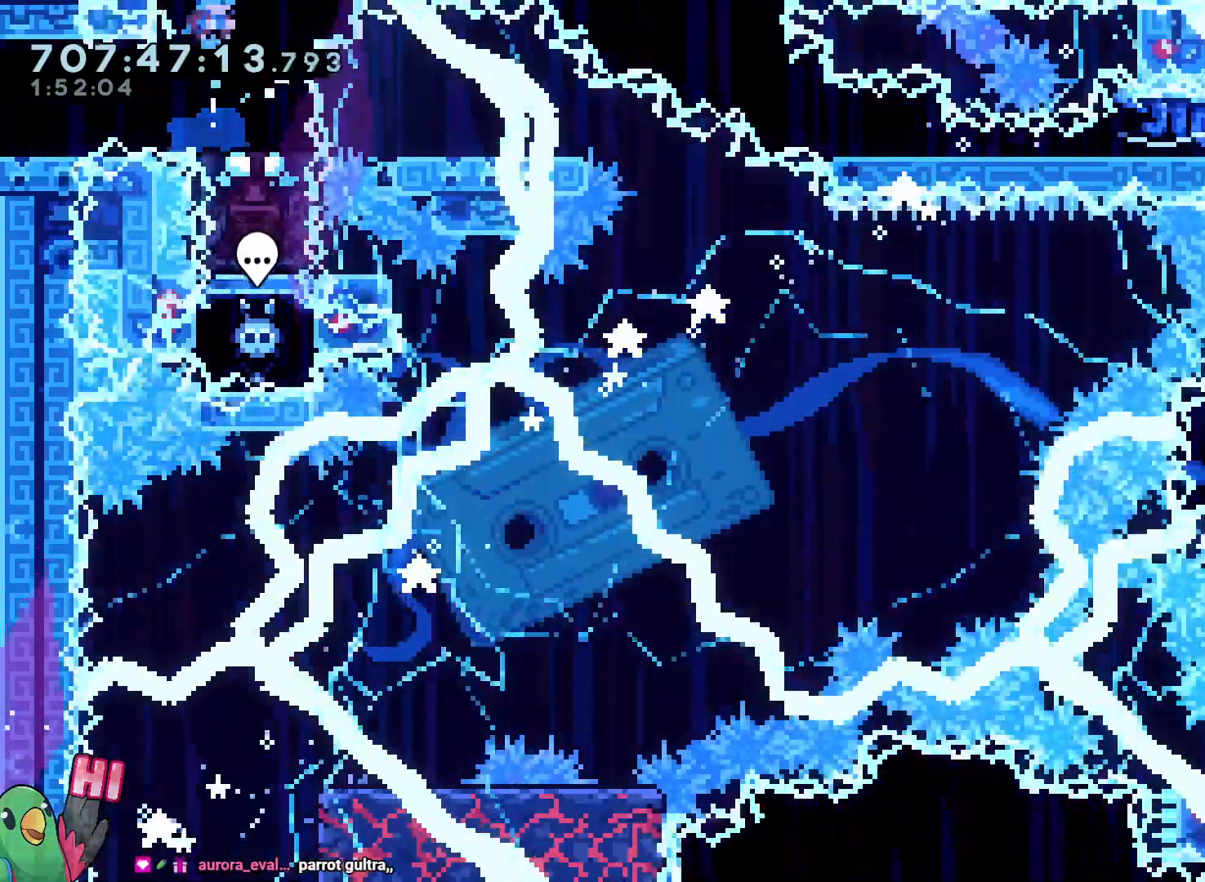
{"buttons": ["Y", "L2"], "left_stick": "down-right", "right_stick": "center", "events": [[17, "L2", "down"], [467, "left_stick", "down-right"], [483, "Y", "down"]]}
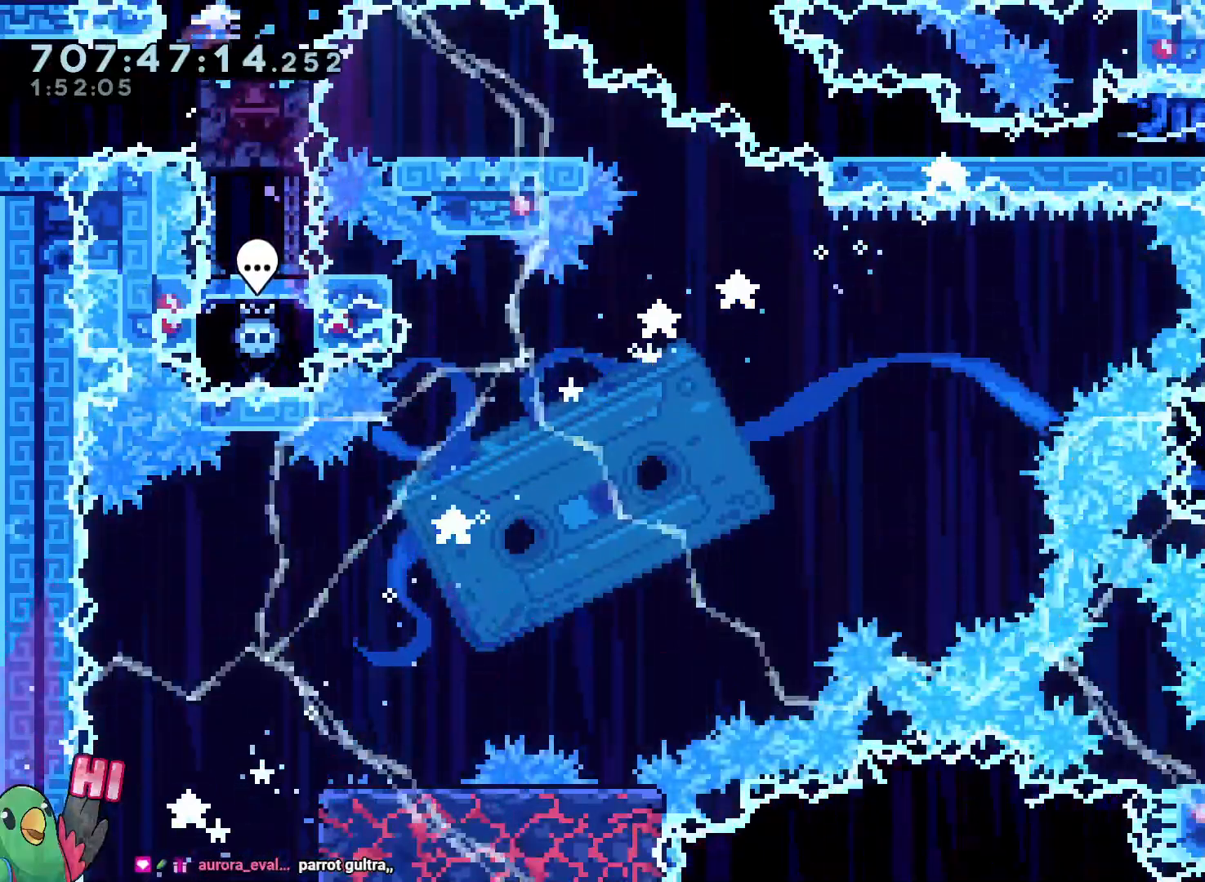
{"buttons": ["L2"], "left_stick": "down", "right_stick": "center", "events": [[83, "Y", "up"], [283, "Y", "down"], [400, "Y", "up"], [500, "left_stick", "down"]]}
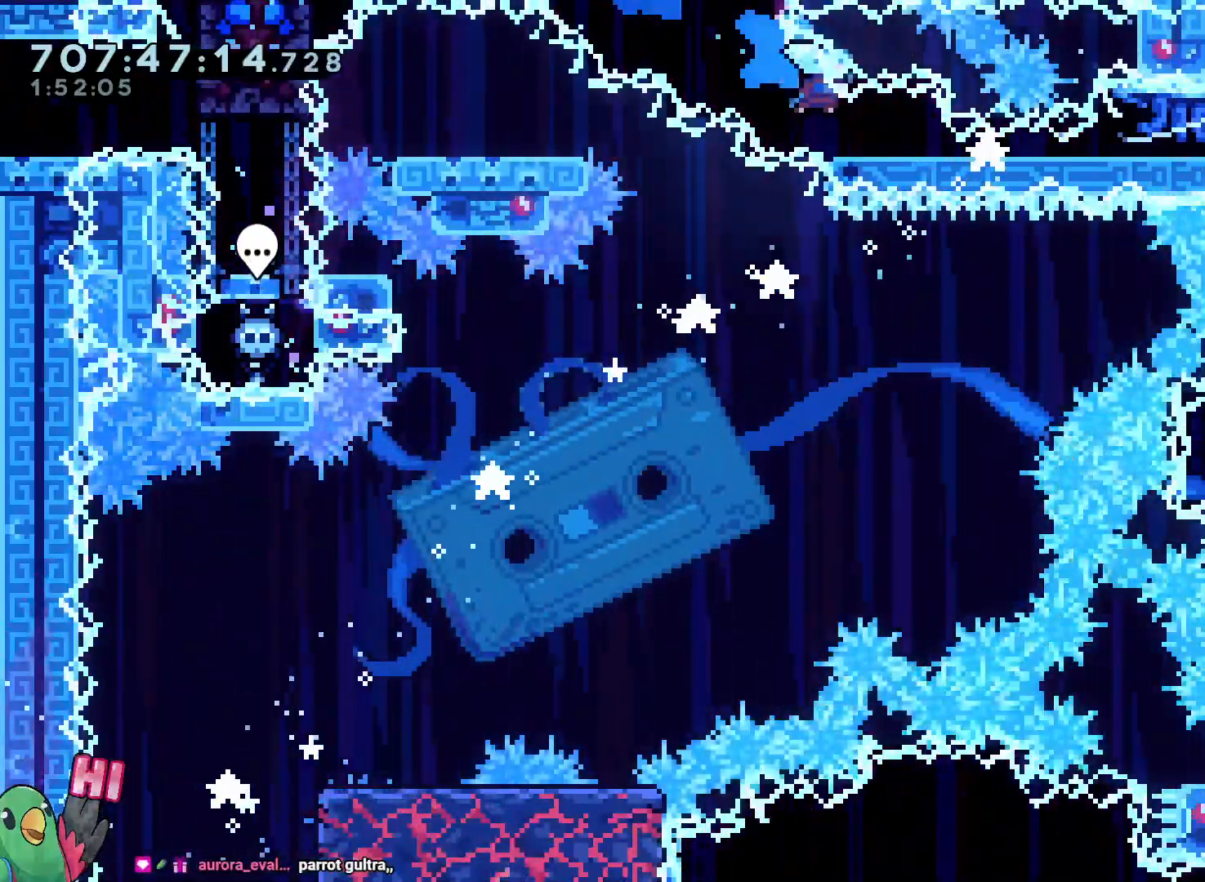
{"buttons": ["R1"], "left_stick": "center", "right_stick": "center", "events": [[67, "Y", "down"], [233, "Y", "up"], [350, "left_stick", "center"], [367, "L2", "up"], [433, "R1", "down"]]}
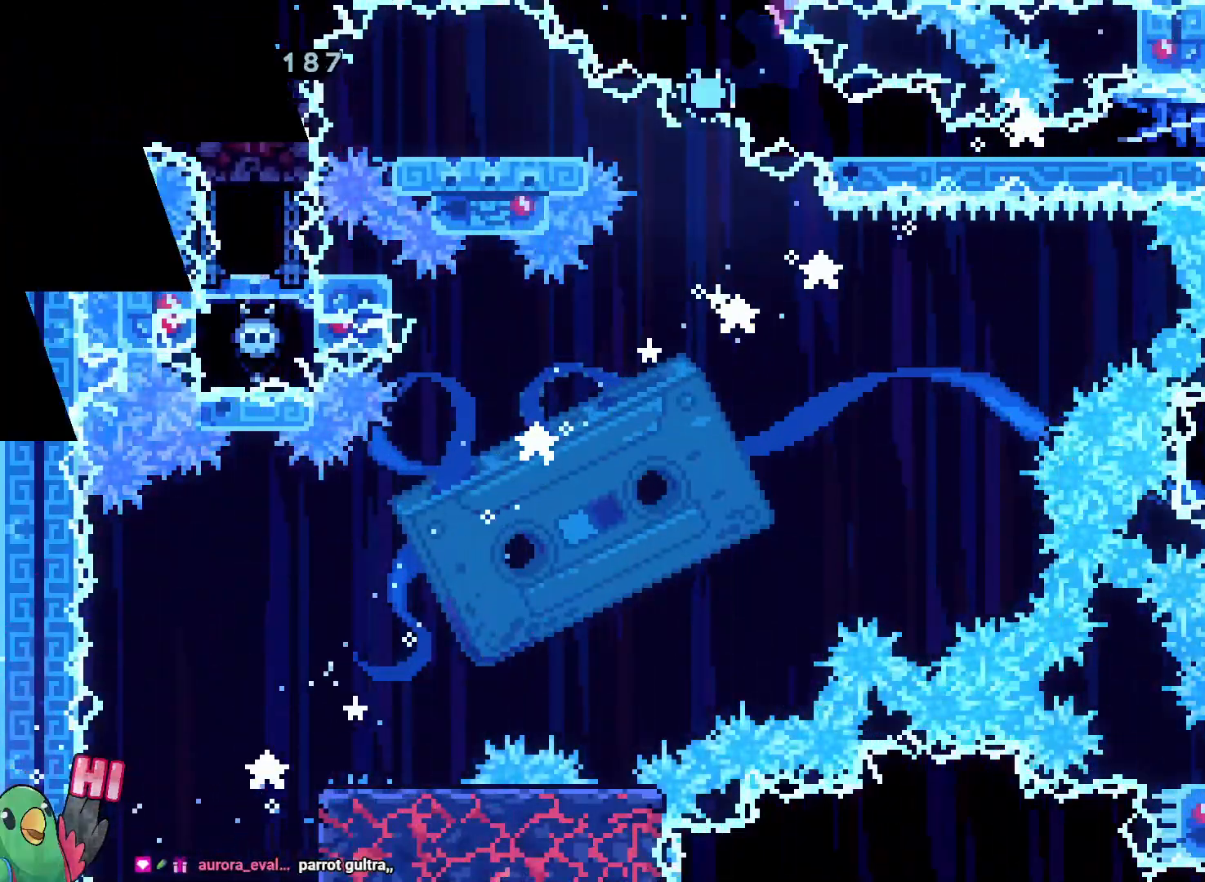
{"buttons": ["R1"], "left_stick": "center", "right_stick": "center", "events": []}
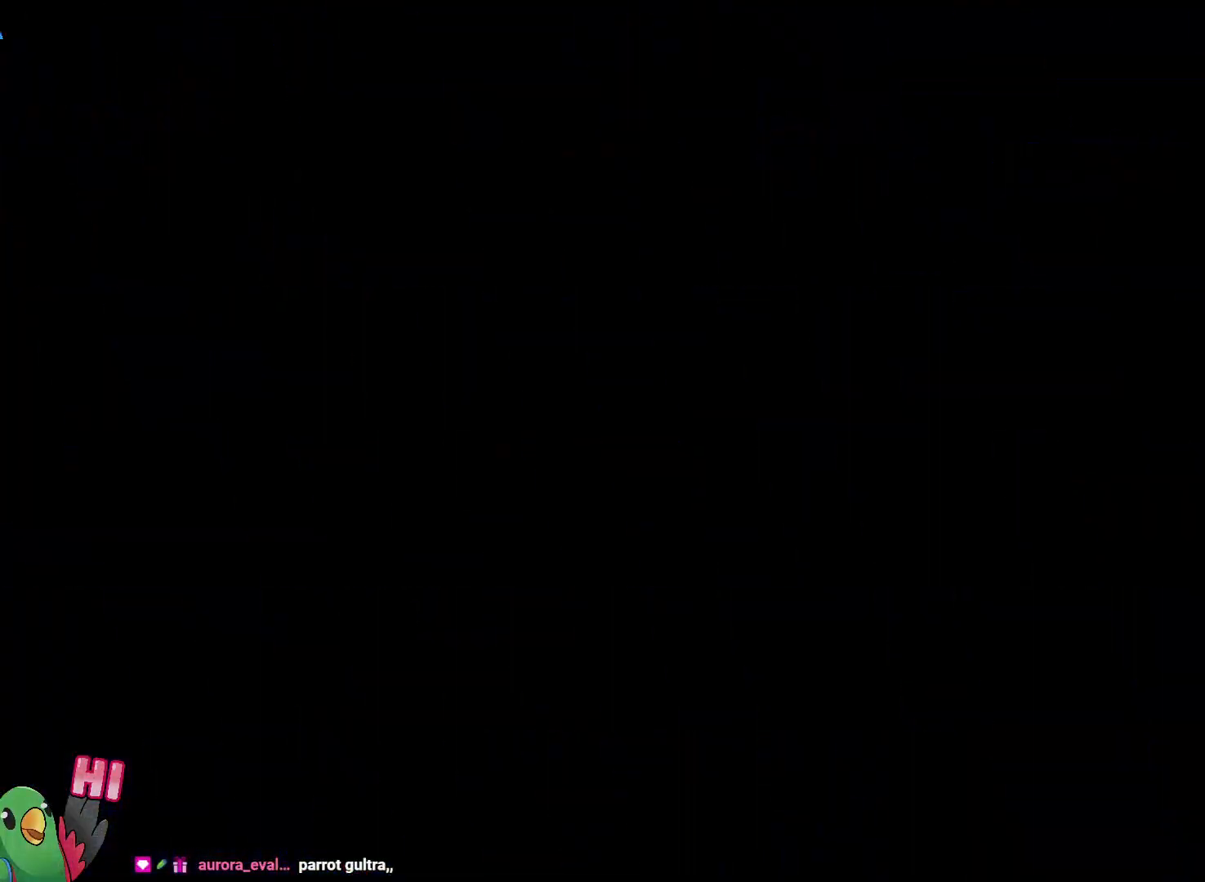
{"buttons": [], "left_stick": "center", "right_stick": "center", "events": [[167, "R1", "up"]]}
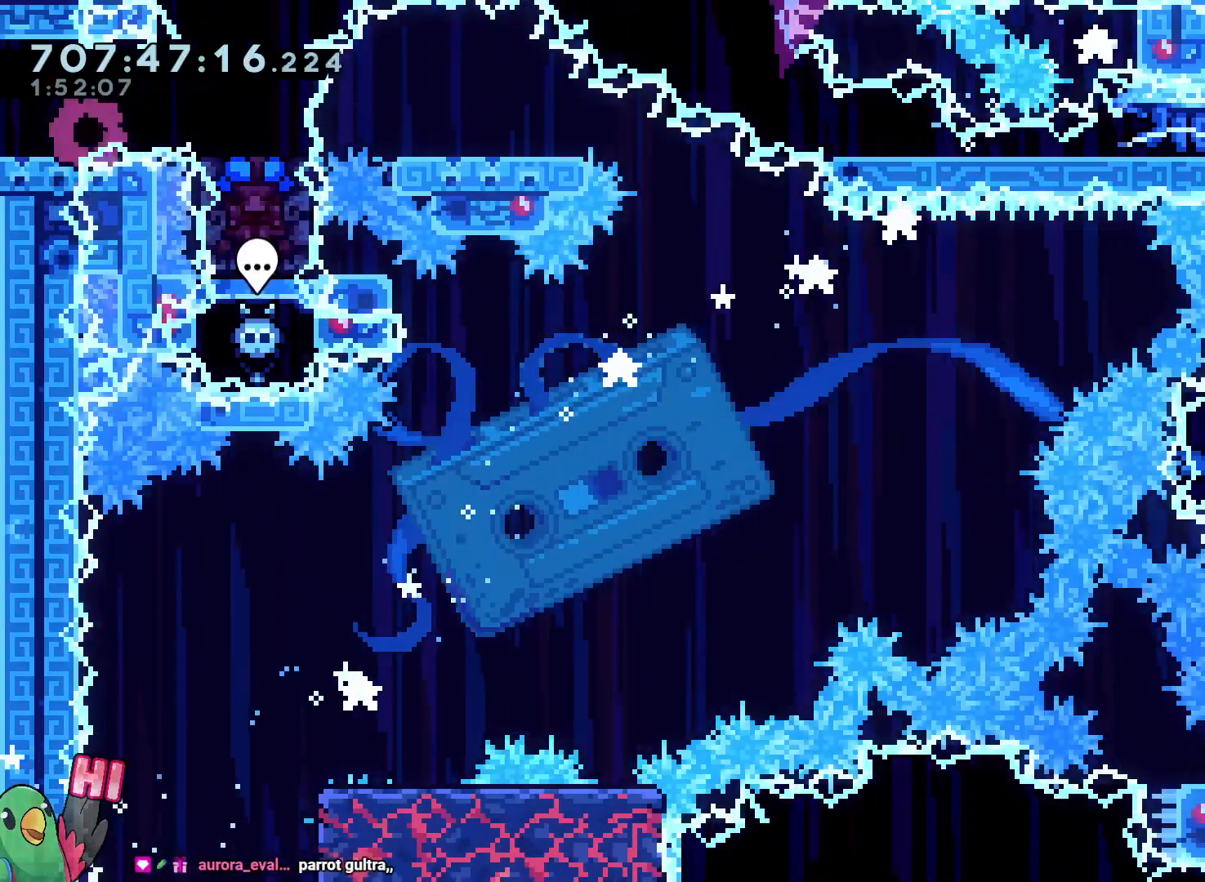
{"buttons": ["Y"], "left_stick": "down", "right_stick": "center", "events": [[67, "left_stick", "right"], [383, "left_stick", "down"], [400, "Y", "down"]]}
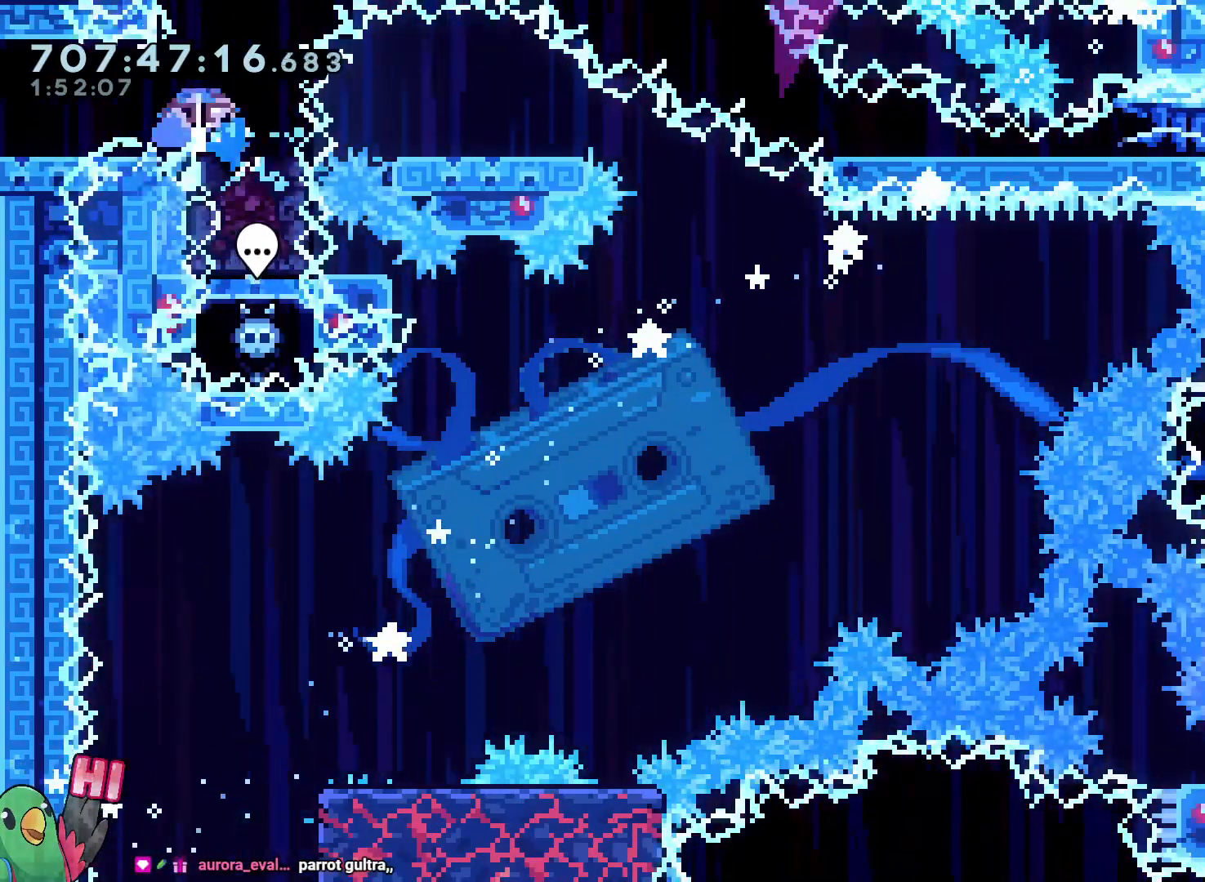
{"buttons": ["L2"], "left_stick": "center", "right_stick": "center", "events": [[67, "Y", "up"], [117, "left_stick", "center"], [250, "L2", "down"]]}
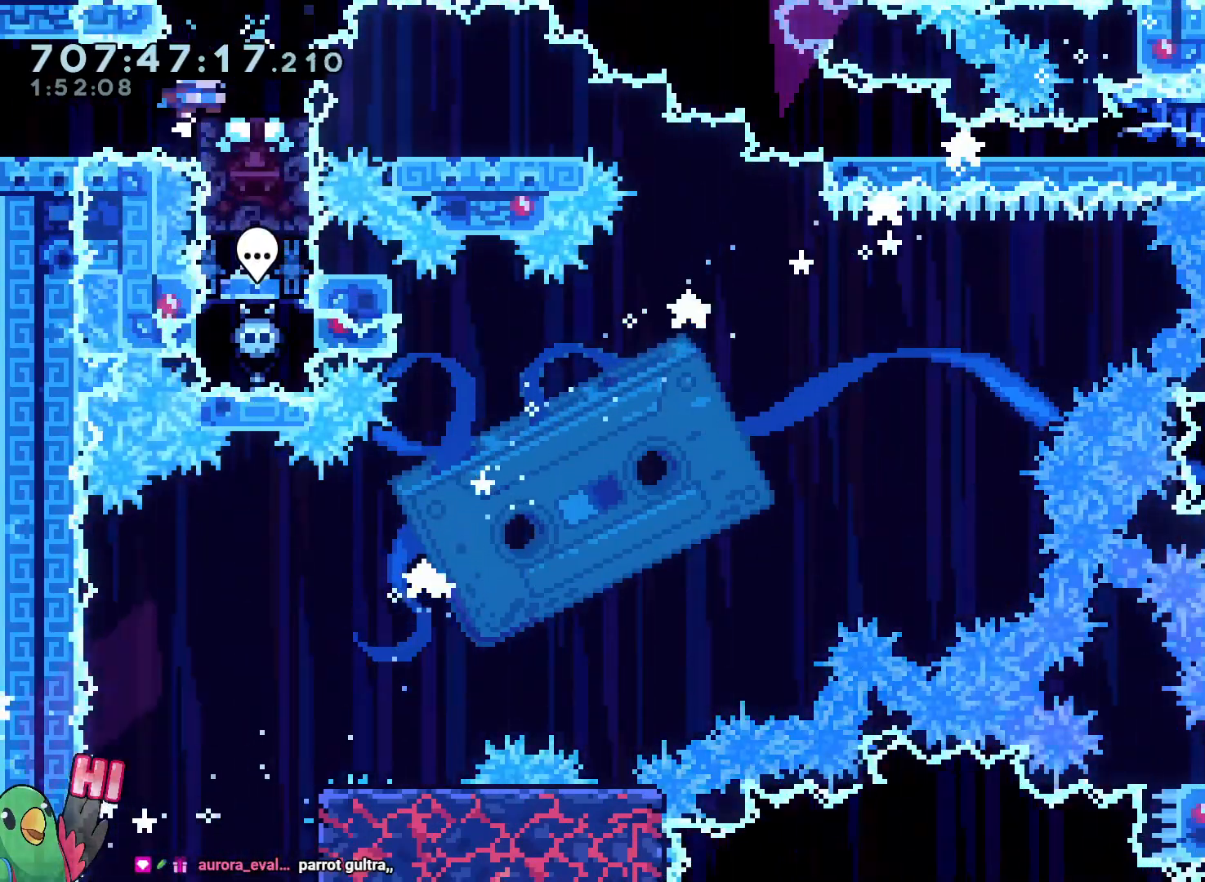
{"buttons": ["Y", "L2"], "left_stick": "down-right", "right_stick": "center", "events": [[150, "left_stick", "down-right"], [183, "Y", "down"], [300, "Y", "up"], [467, "Y", "down"]]}